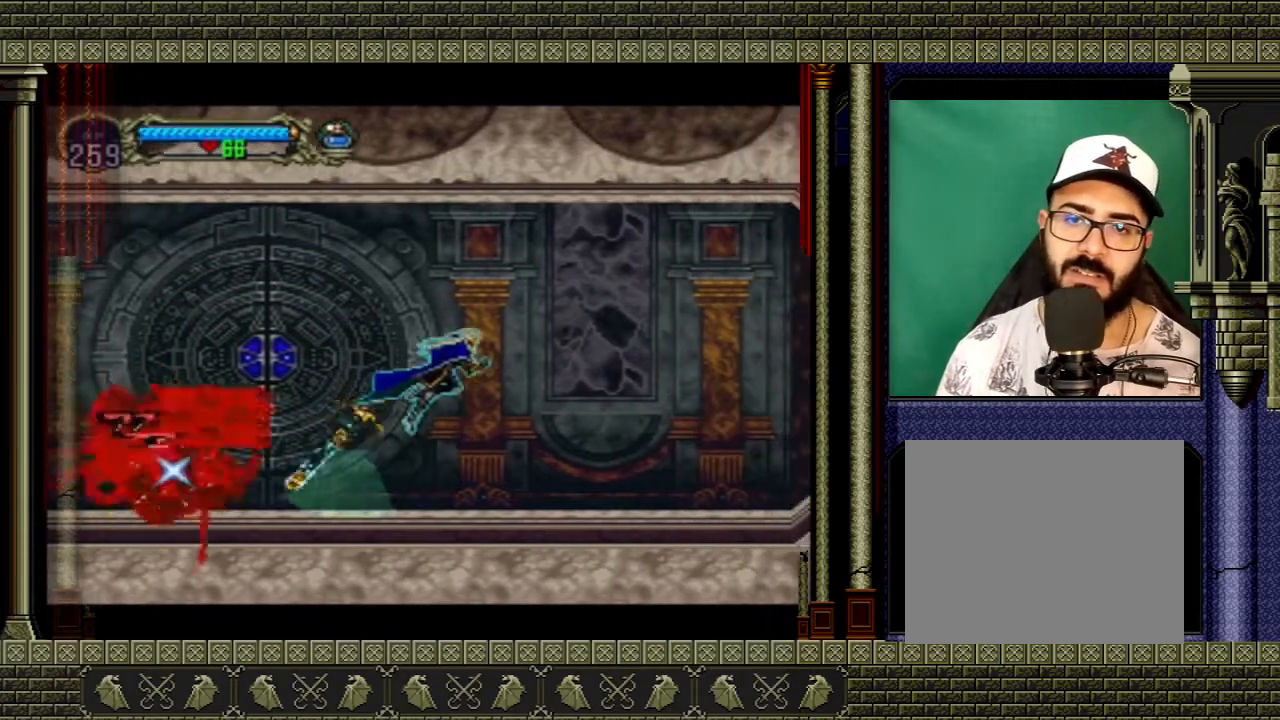
Gameplay with a controller (Xbox layout); each line is a JSON object with the inputs held at the frame after it. "events" lists button and stick changes between this image and that frame as [ms after this image, input, new state], when the widget could be followed in between. Not read: L3 R3.
{"buttons": [], "left_stick": "left", "right_stick": "center", "events": [[234, "A", "up"], [334, "left_stick", "left"]]}
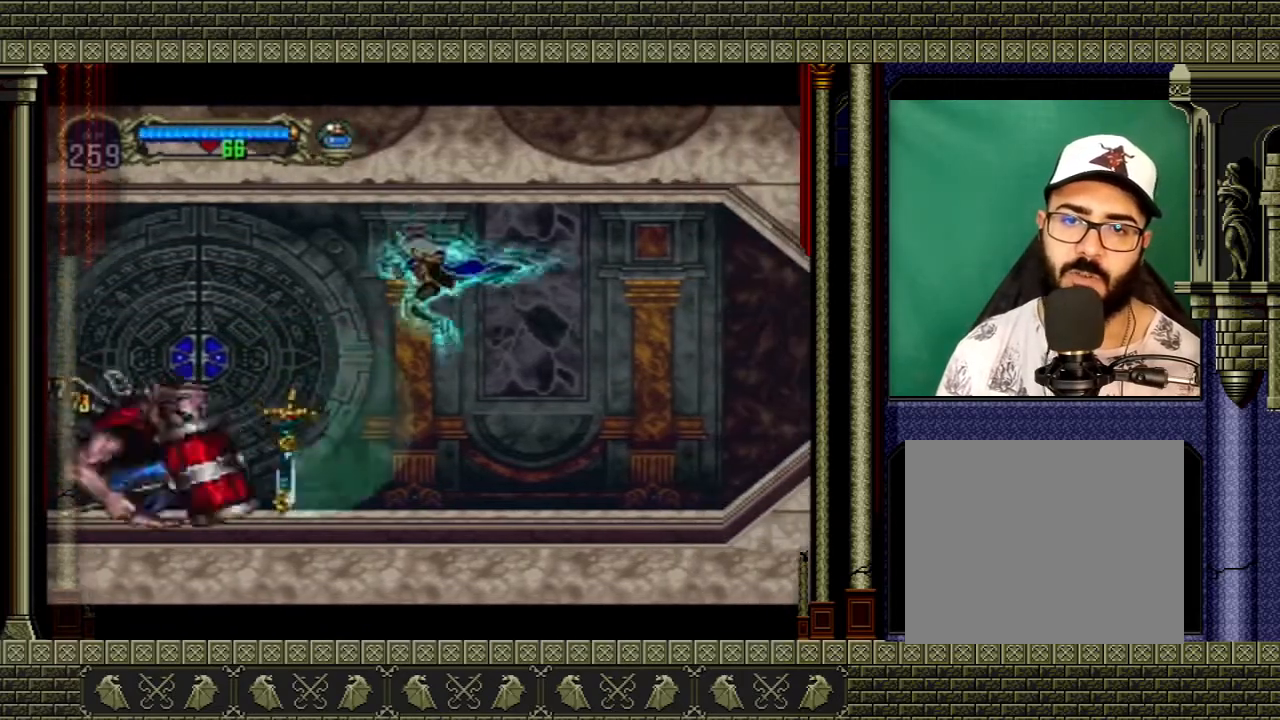
{"buttons": [], "left_stick": "center", "right_stick": "center", "events": [[233, "X", "down"], [233, "left_stick", "center"], [333, "X", "up"]]}
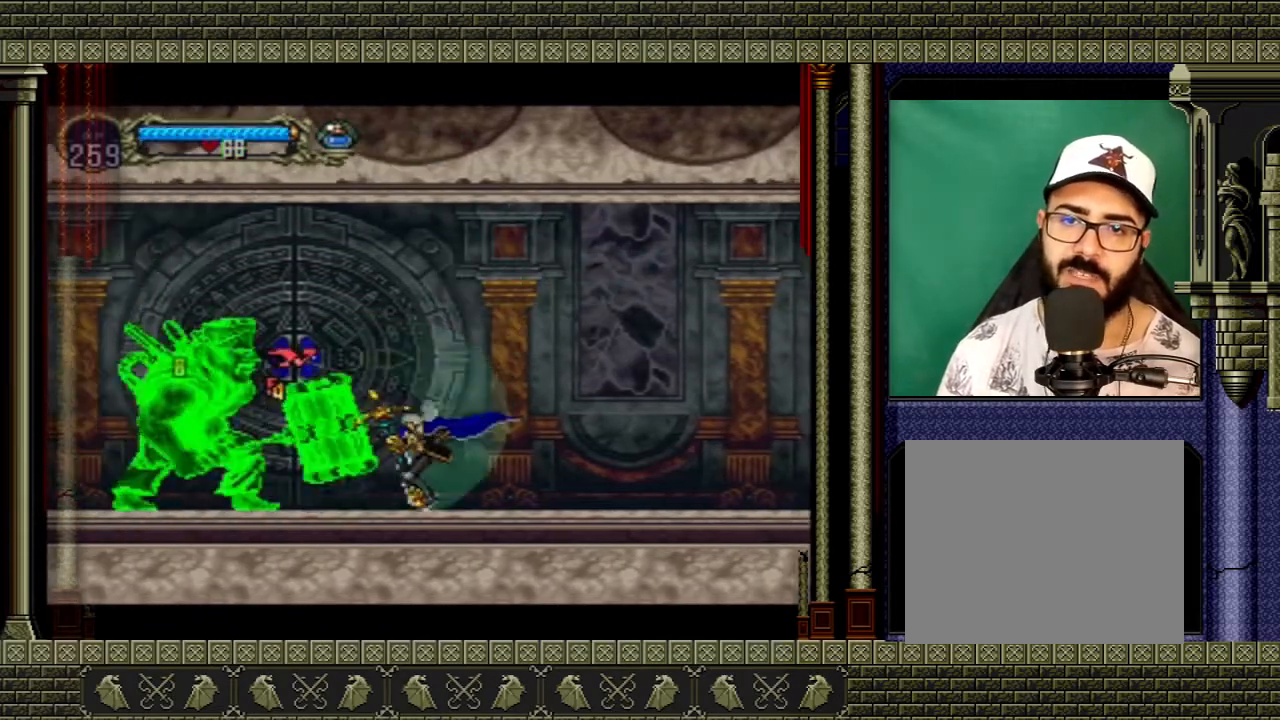
{"buttons": [], "left_stick": "center", "right_stick": "center", "events": [[33, "left_stick", "left"], [234, "X", "down"], [234, "left_stick", "center"], [300, "X", "up"]]}
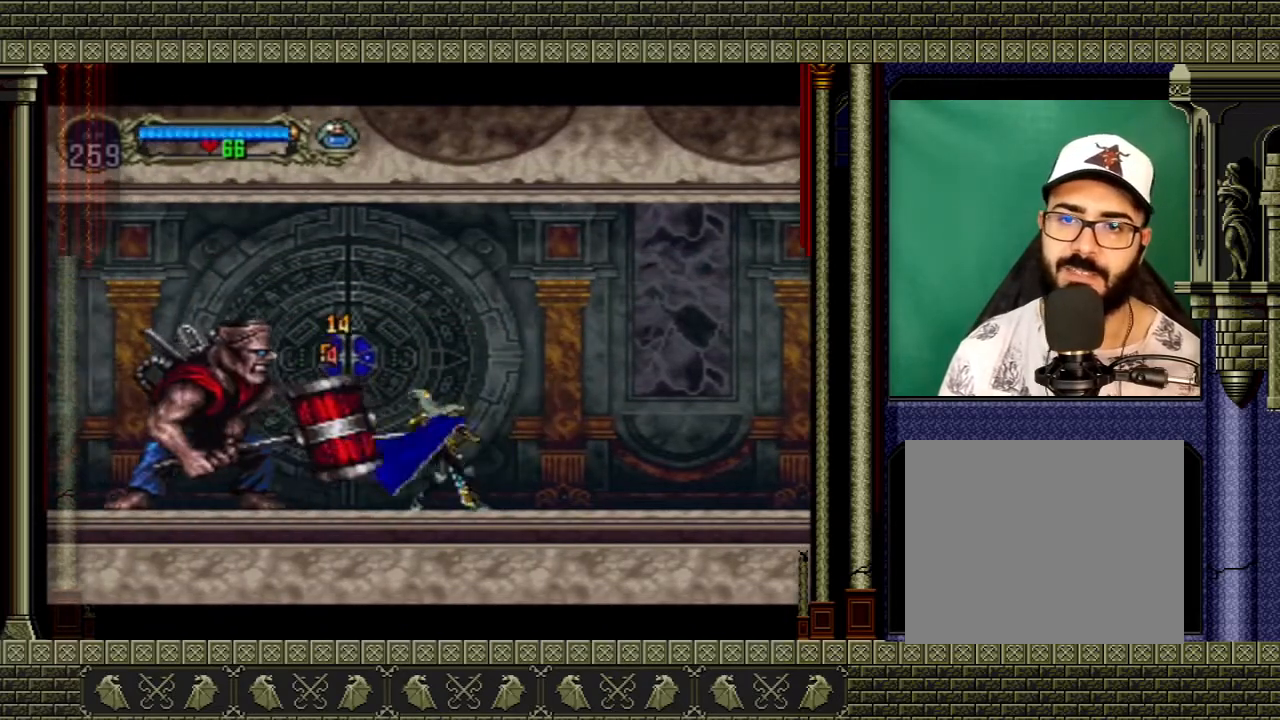
{"buttons": ["A"], "left_stick": "up-left", "right_stick": "center", "events": [[166, "left_stick", "right"], [333, "A", "down"], [500, "left_stick", "up-left"]]}
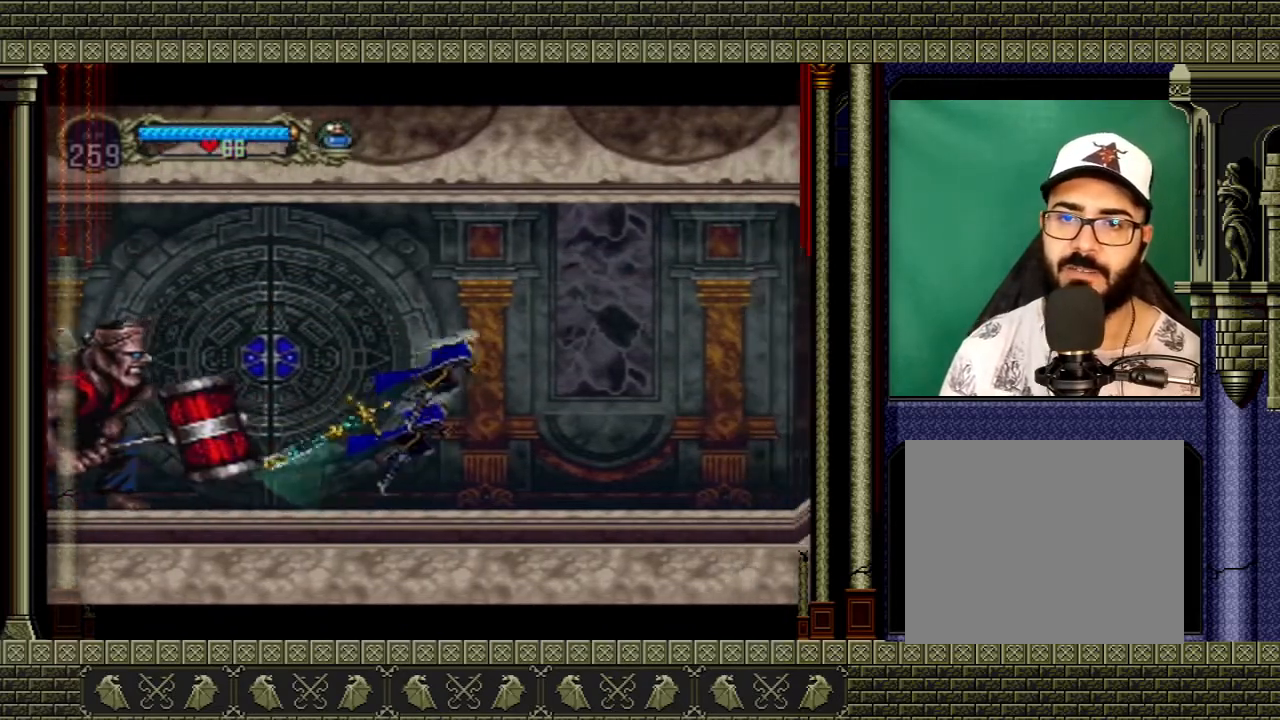
{"buttons": ["A"], "left_stick": "right", "right_stick": "center", "events": [[100, "A", "up"], [234, "left_stick", "center"], [434, "A", "down"], [501, "left_stick", "right"]]}
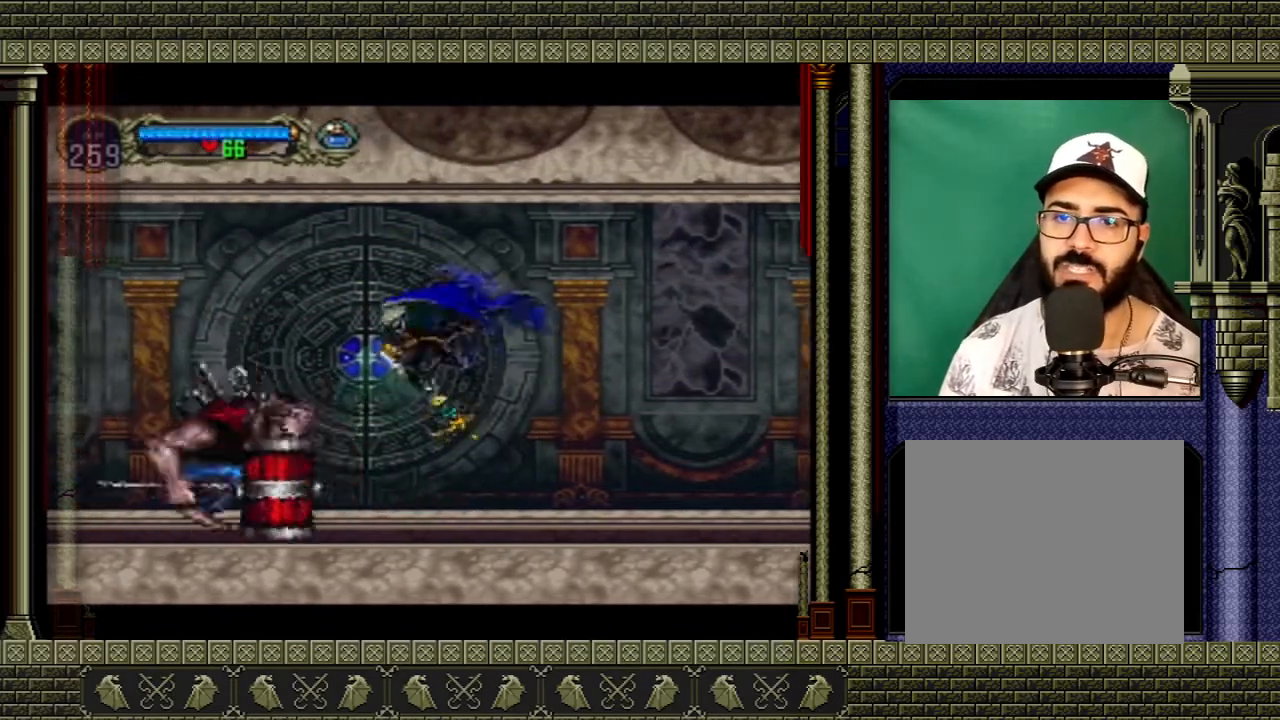
{"buttons": ["A"], "left_stick": "left", "right_stick": "center", "events": [[166, "left_stick", "left"]]}
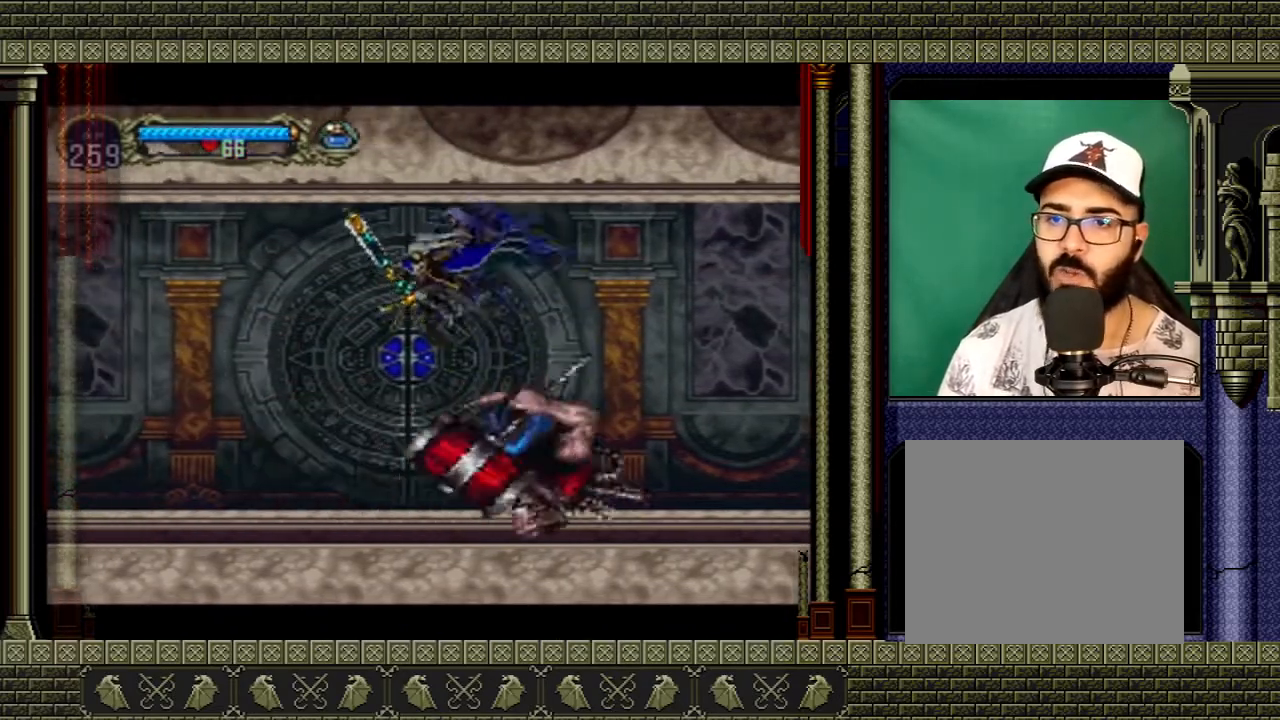
{"buttons": [], "left_stick": "center", "right_stick": "center", "events": [[33, "A", "up"], [67, "left_stick", "right"], [134, "X", "down"], [200, "X", "up"], [367, "left_stick", "center"]]}
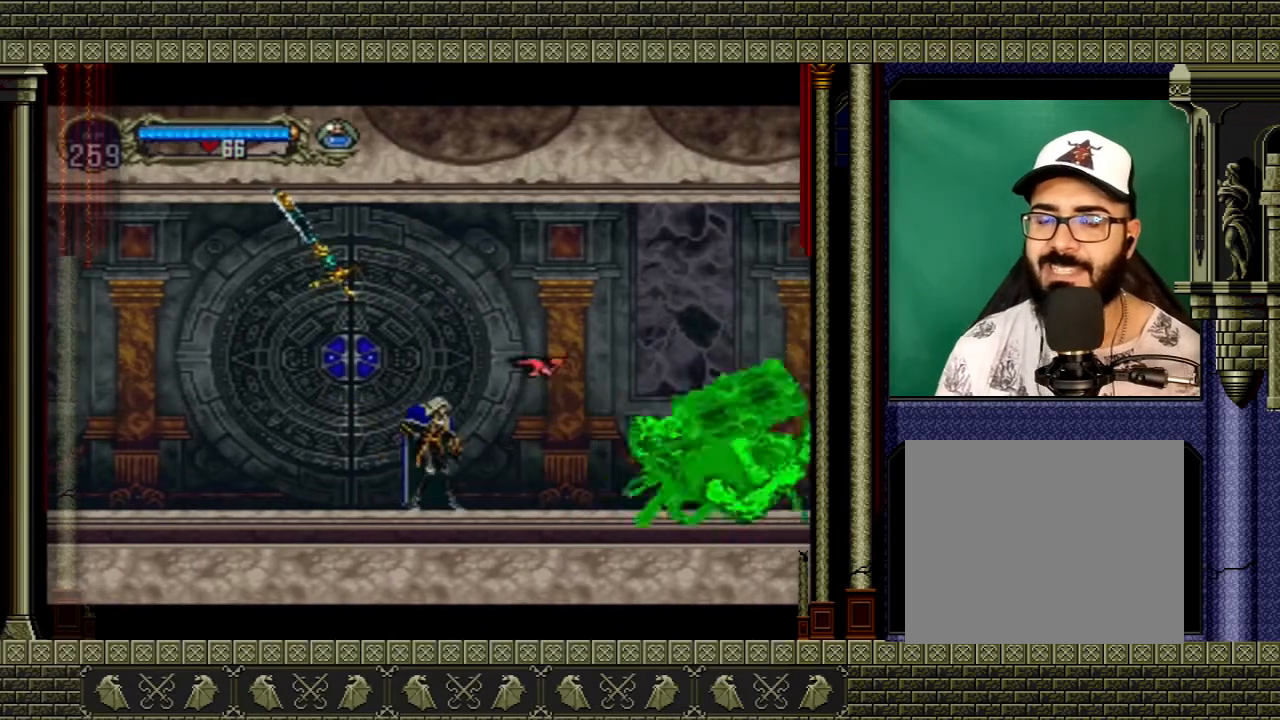
{"buttons": [], "left_stick": "center", "right_stick": "center", "events": [[200, "left_stick", "up"], [234, "X", "down"], [300, "X", "up"], [401, "left_stick", "center"]]}
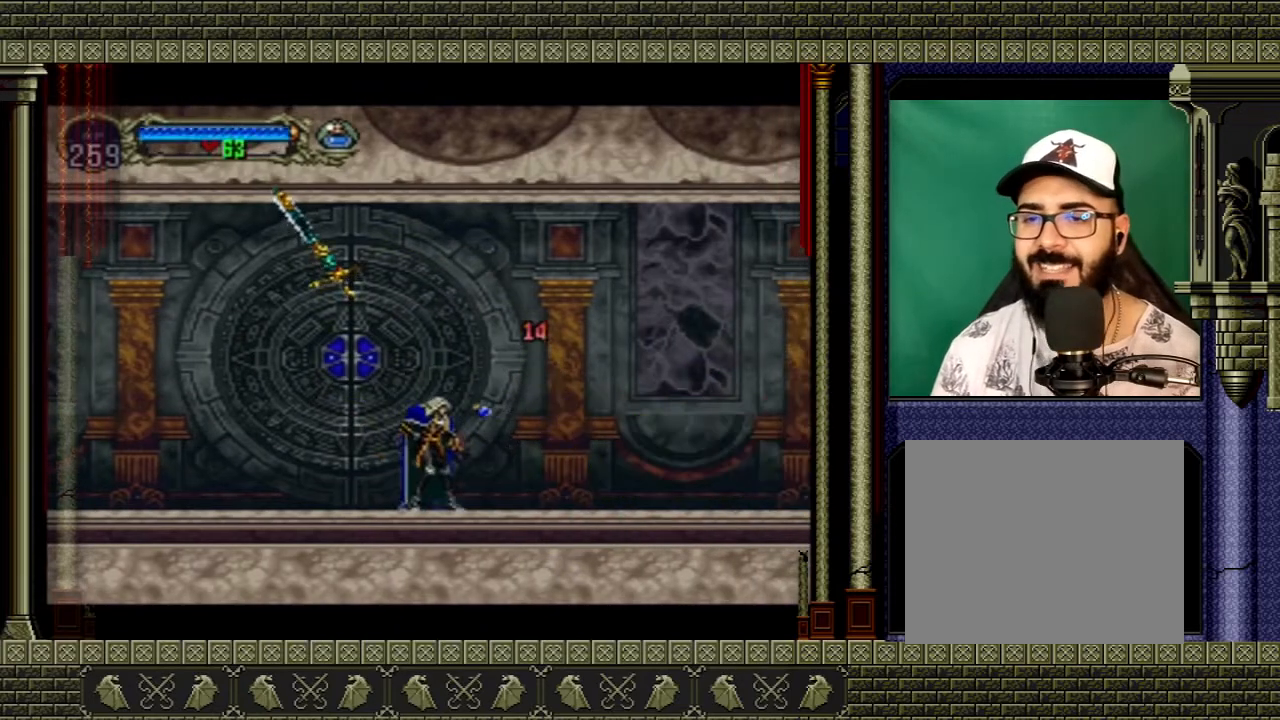
{"buttons": [], "left_stick": "center", "right_stick": "center", "events": []}
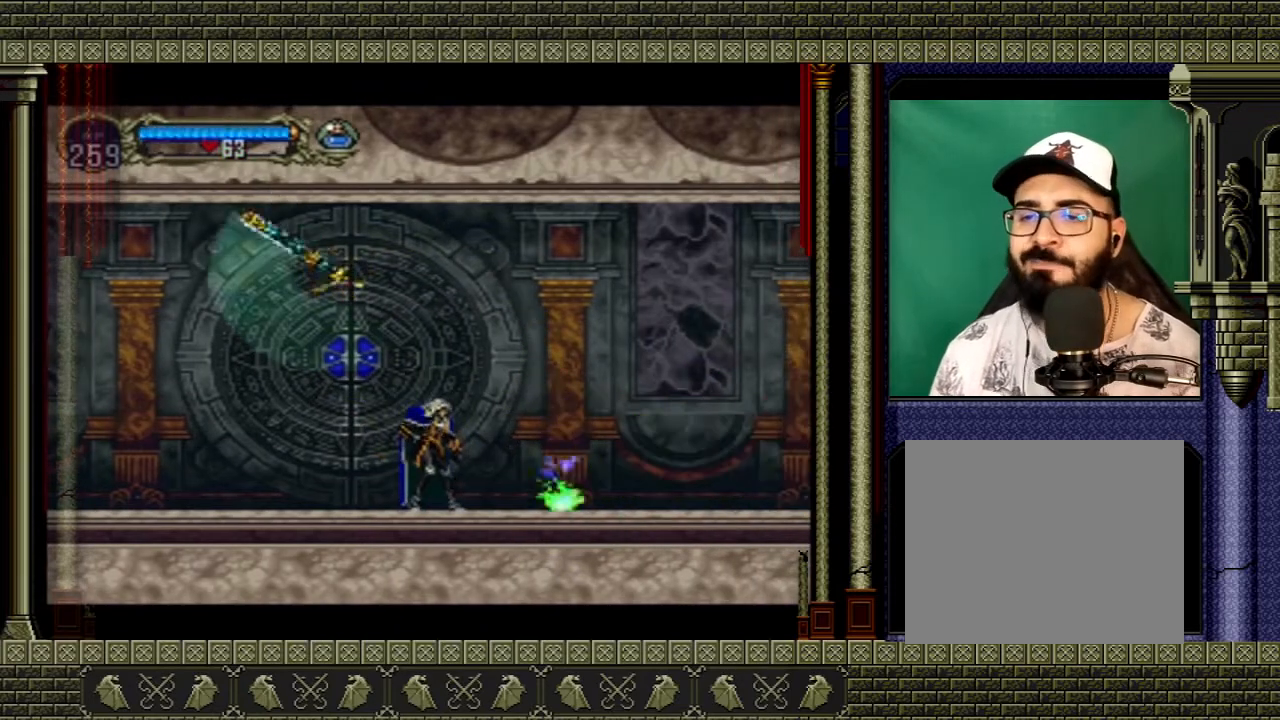
{"buttons": [], "left_stick": "left", "right_stick": "center", "events": [[167, "left_stick", "left"]]}
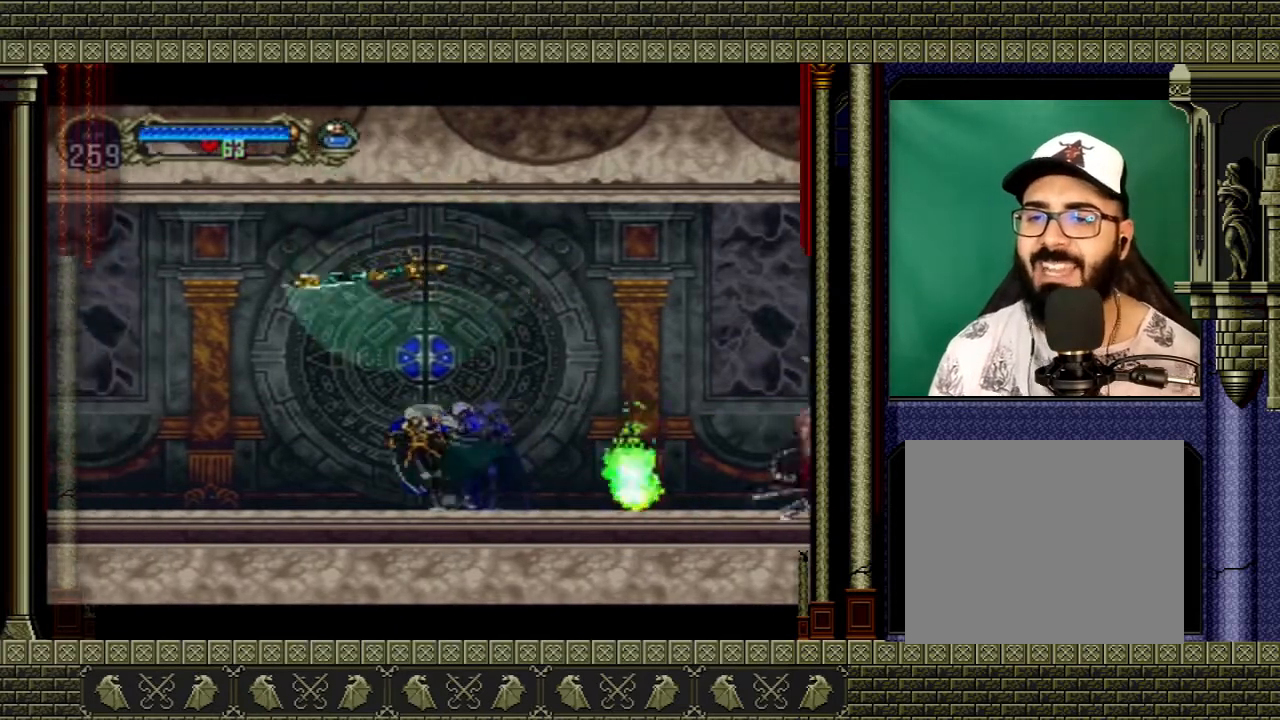
{"buttons": ["A"], "left_stick": "right", "right_stick": "center", "events": [[100, "A", "down"], [233, "left_stick", "up-right"], [367, "A", "up"], [400, "left_stick", "right"], [500, "A", "down"]]}
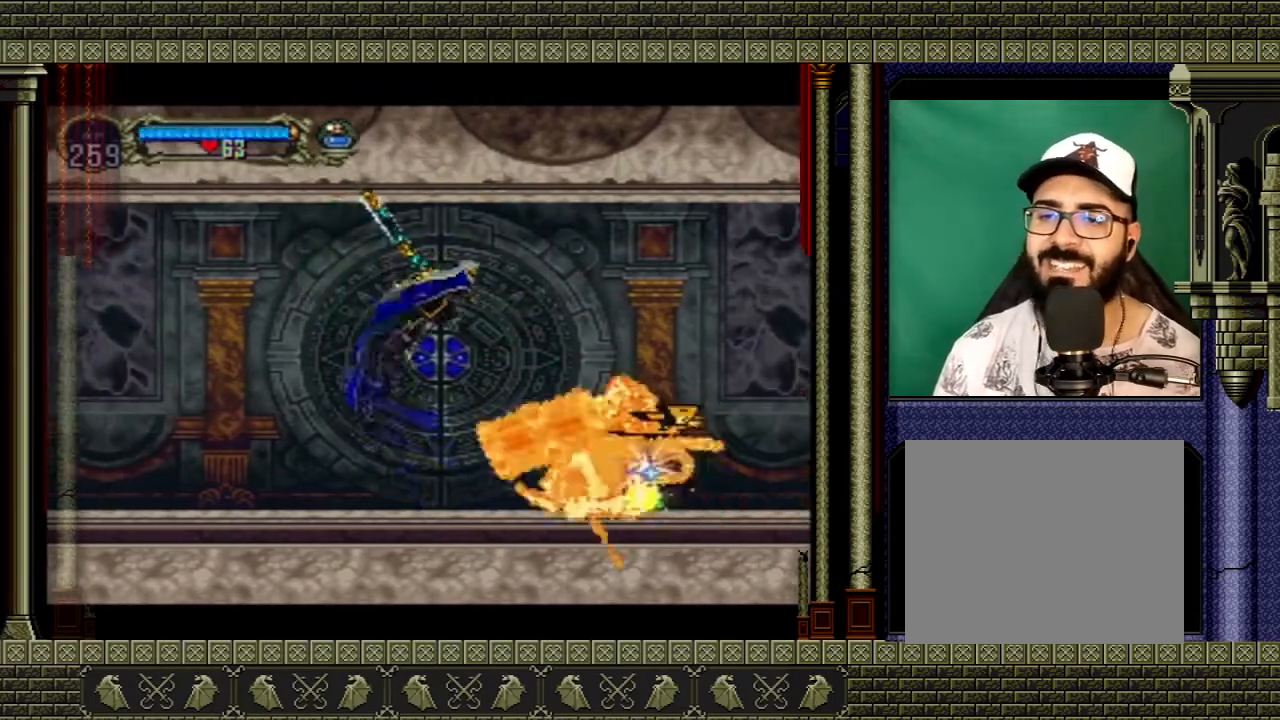
{"buttons": ["X"], "left_stick": "left", "right_stick": "center", "events": [[300, "A", "up"], [434, "left_stick", "left"], [501, "X", "down"]]}
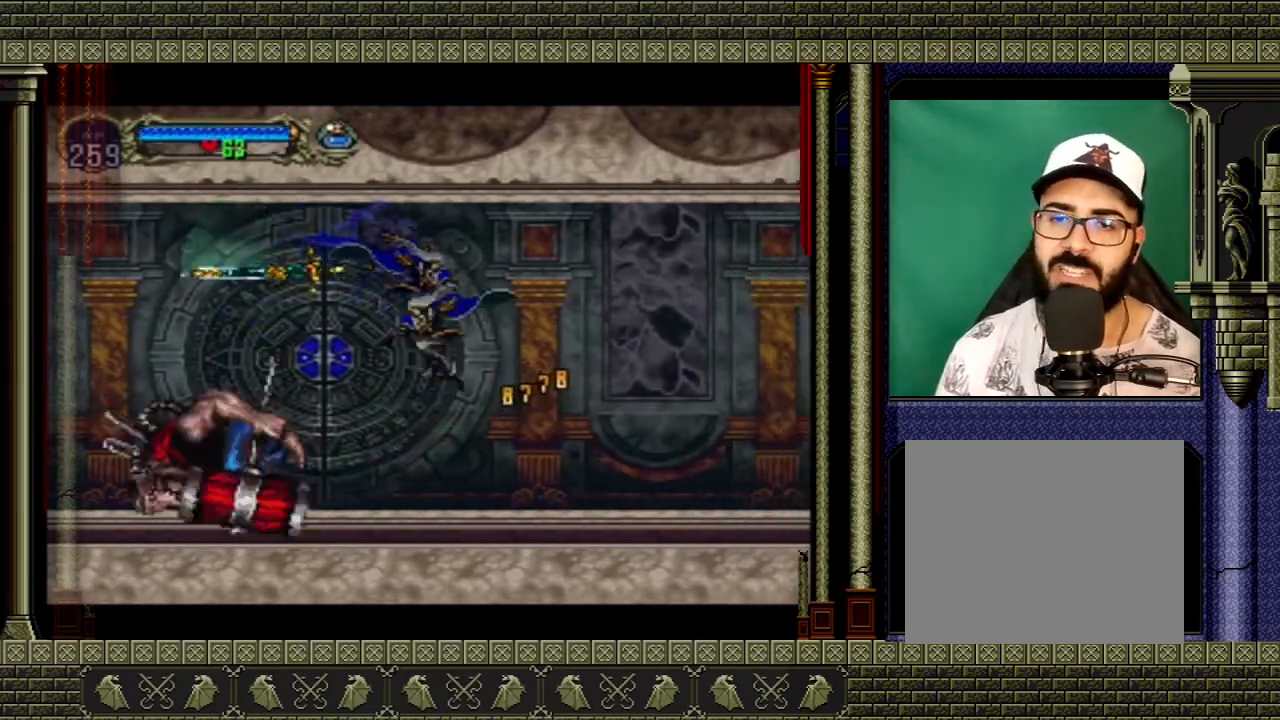
{"buttons": [], "left_stick": "left", "right_stick": "center", "events": [[100, "X", "up"], [300, "left_stick", "center"], [467, "left_stick", "left"]]}
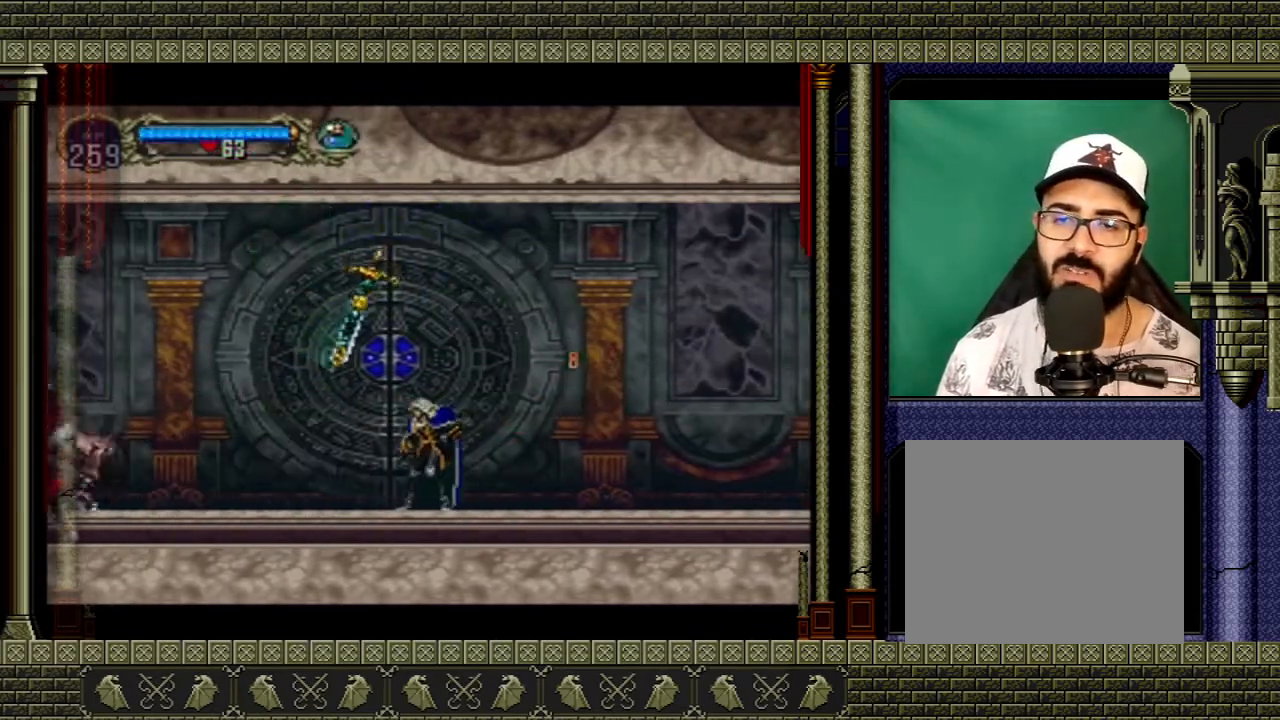
{"buttons": [], "left_stick": "center", "right_stick": "center", "events": [[100, "left_stick", "up-left"], [234, "X", "down"], [234, "left_stick", "up"], [334, "X", "up"], [367, "left_stick", "center"]]}
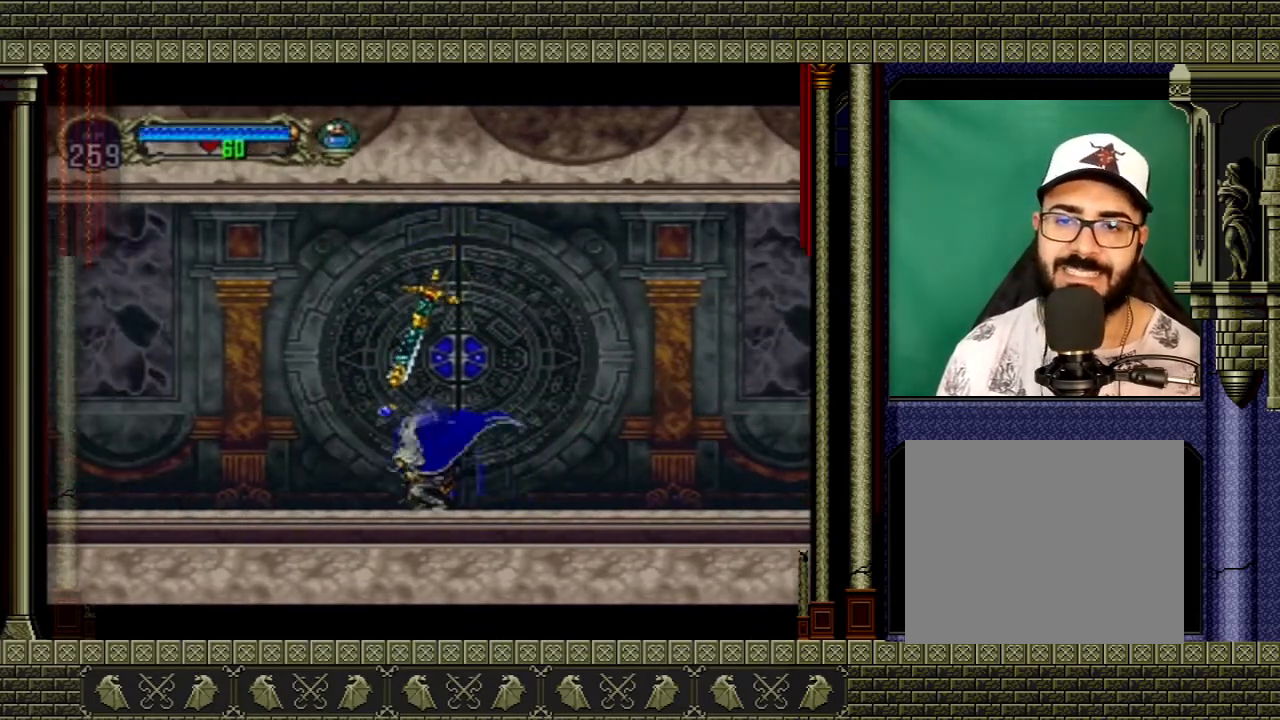
{"buttons": [], "left_stick": "up-right", "right_stick": "center", "events": [[300, "left_stick", "up-right"]]}
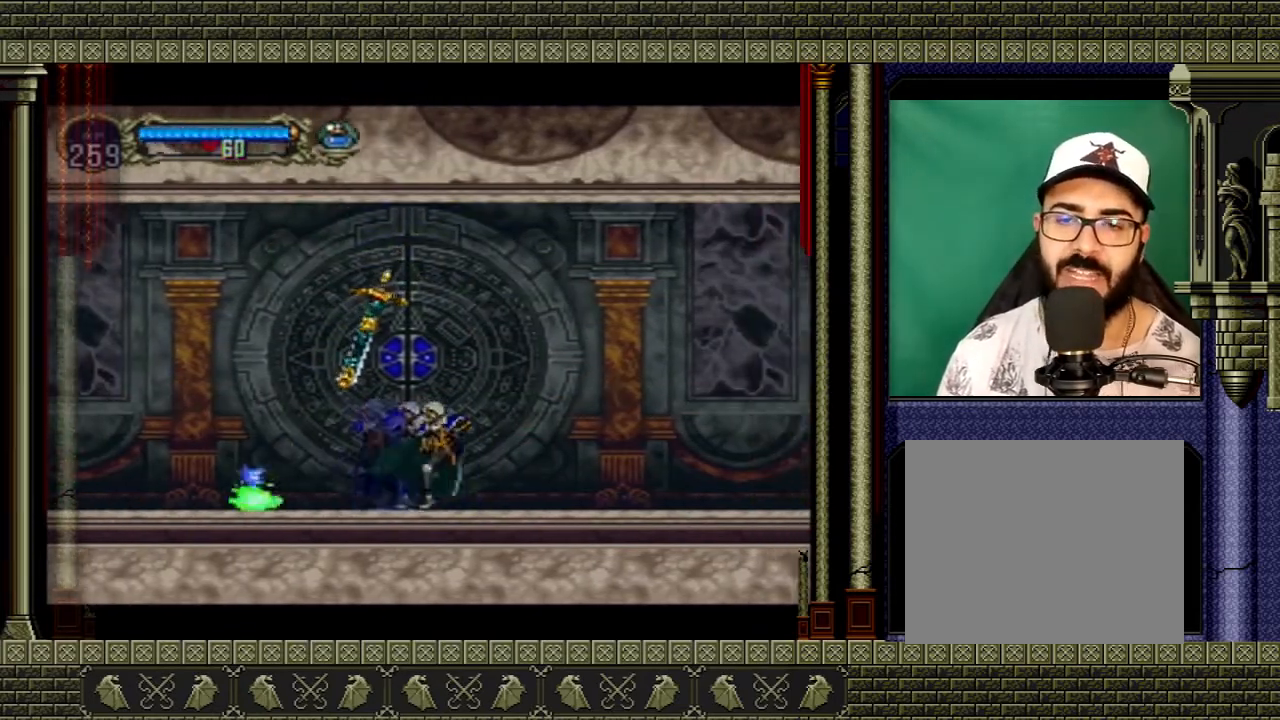
{"buttons": [], "left_stick": "center", "right_stick": "center", "events": [[301, "left_stick", "center"]]}
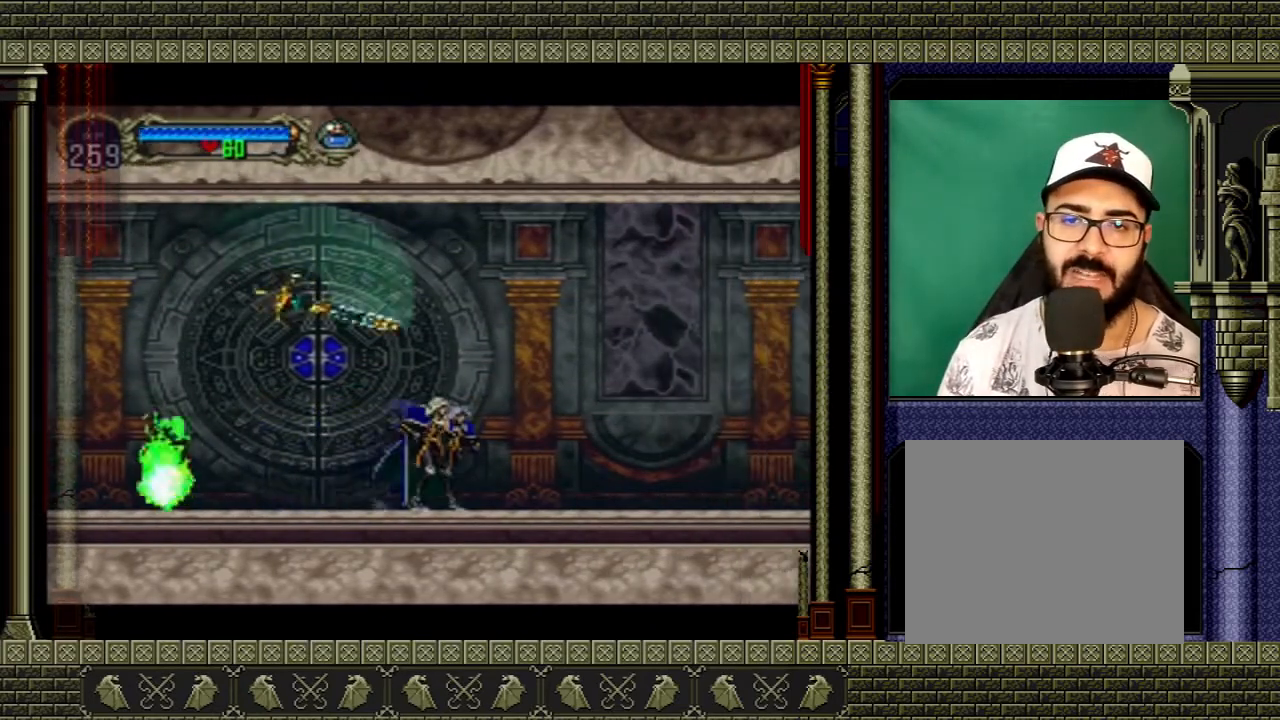
{"buttons": ["A"], "left_stick": "up-left", "right_stick": "center", "events": [[400, "A", "down"], [500, "left_stick", "up-left"]]}
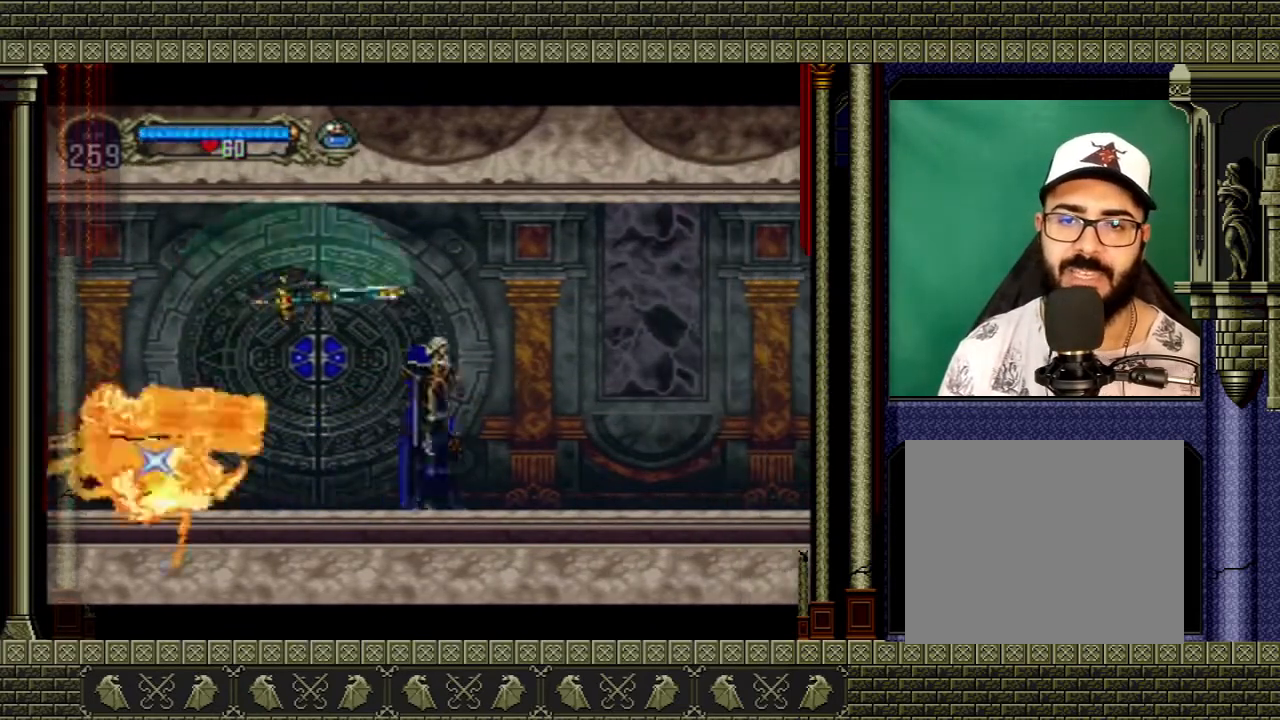
{"buttons": [], "left_stick": "right", "right_stick": "center", "events": [[234, "A", "up"], [267, "A", "down"], [434, "left_stick", "right"], [467, "A", "up"]]}
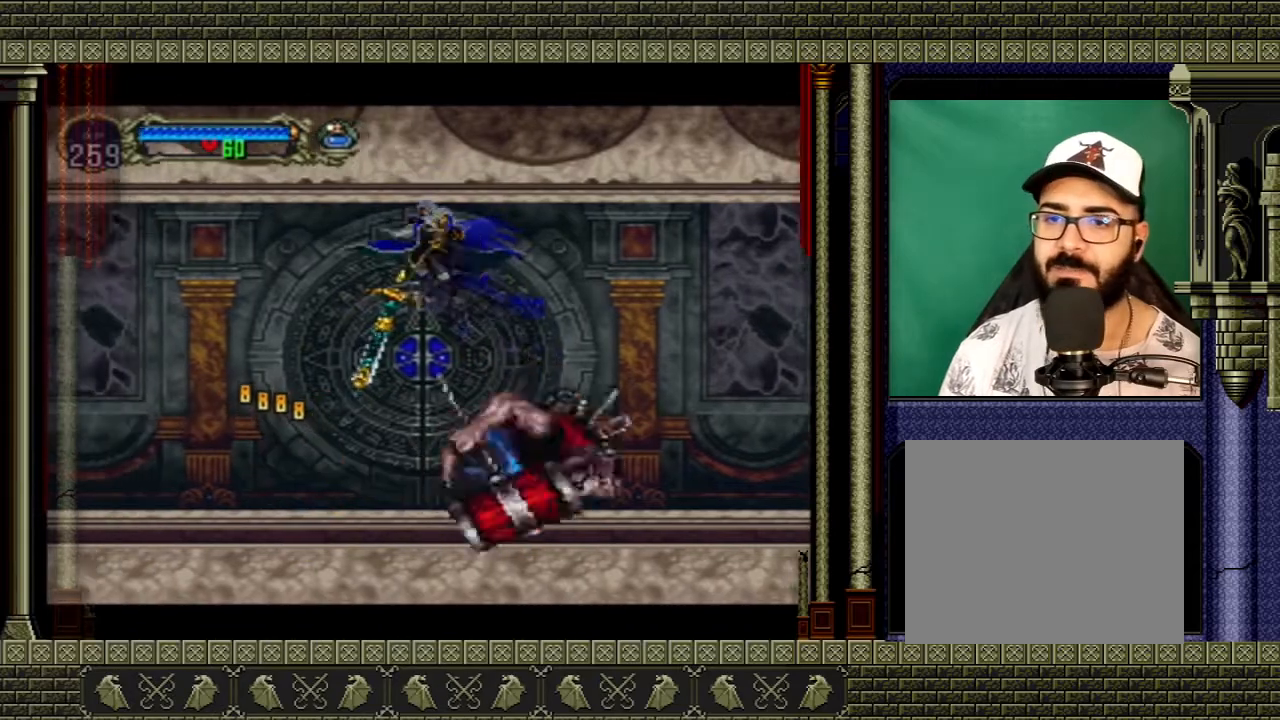
{"buttons": [], "left_stick": "center", "right_stick": "center", "events": [[233, "X", "down"], [233, "left_stick", "down-right"], [333, "X", "up"], [500, "left_stick", "center"]]}
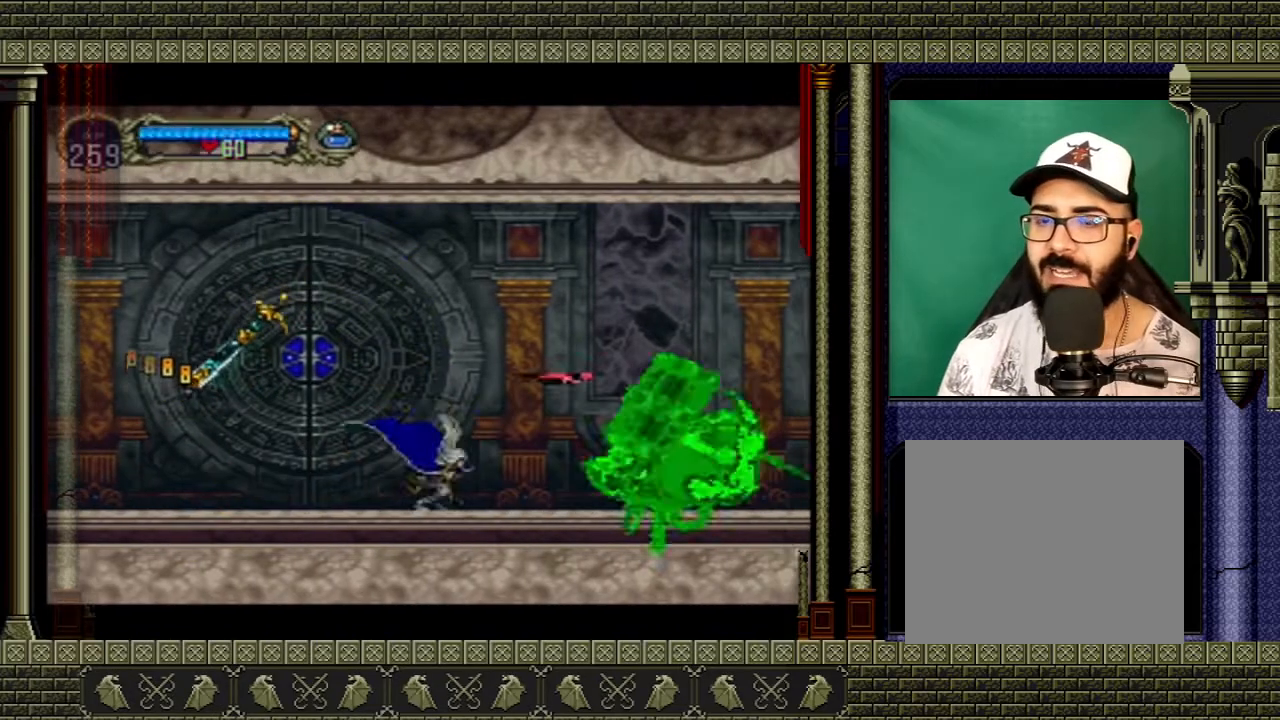
{"buttons": [], "left_stick": "center", "right_stick": "center", "events": [[267, "left_stick", "right"], [434, "left_stick", "center"]]}
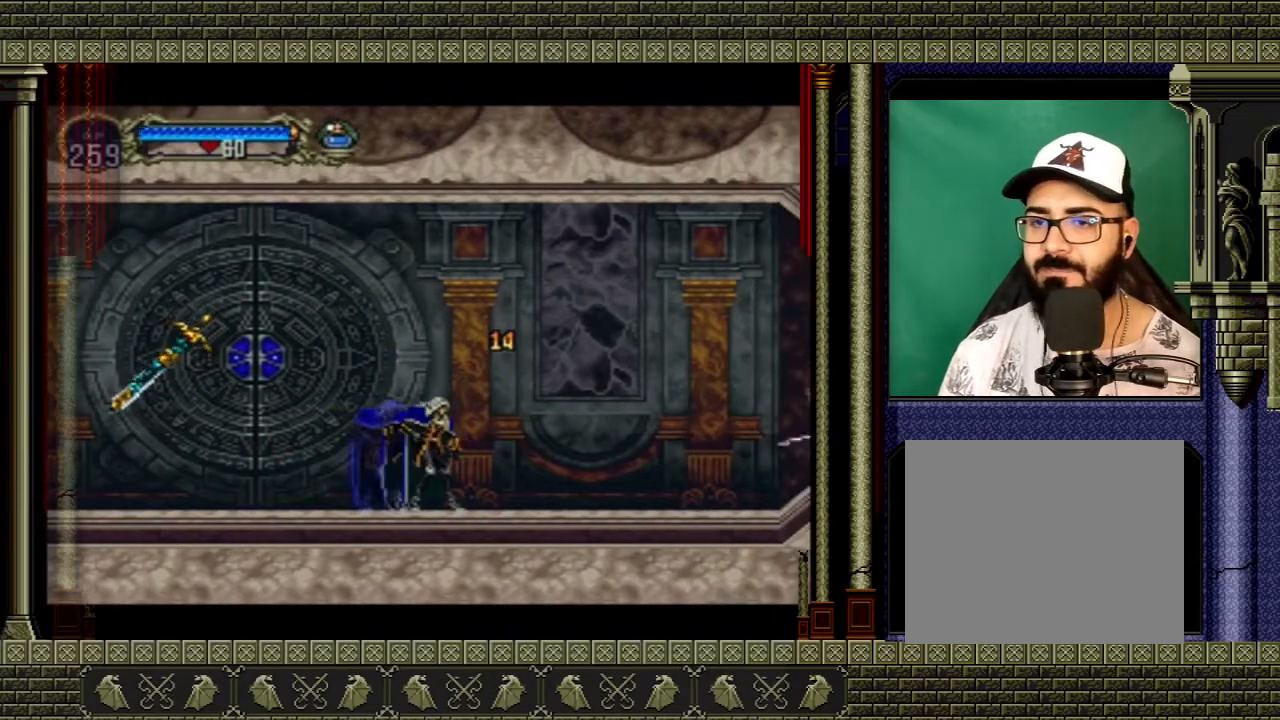
{"buttons": [], "left_stick": "center", "right_stick": "center", "events": []}
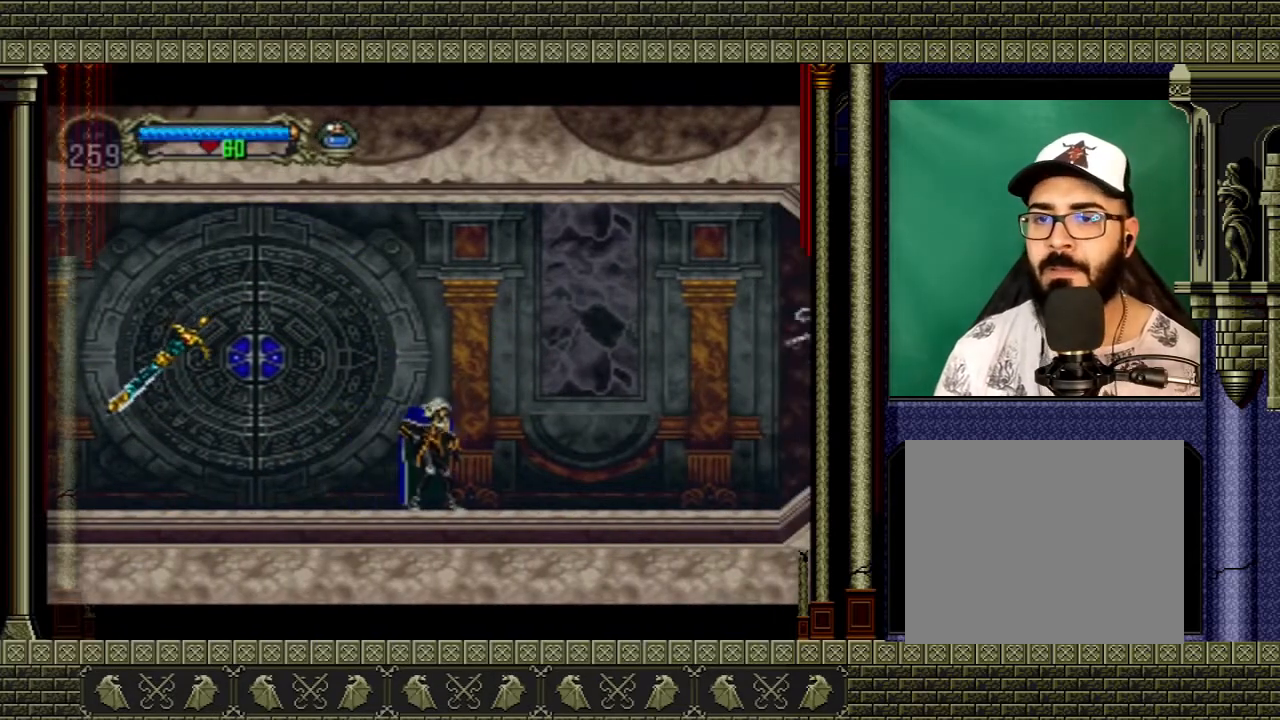
{"buttons": ["A"], "left_stick": "up", "right_stick": "center", "events": [[100, "left_stick", "left"], [501, "A", "down"], [501, "left_stick", "up"]]}
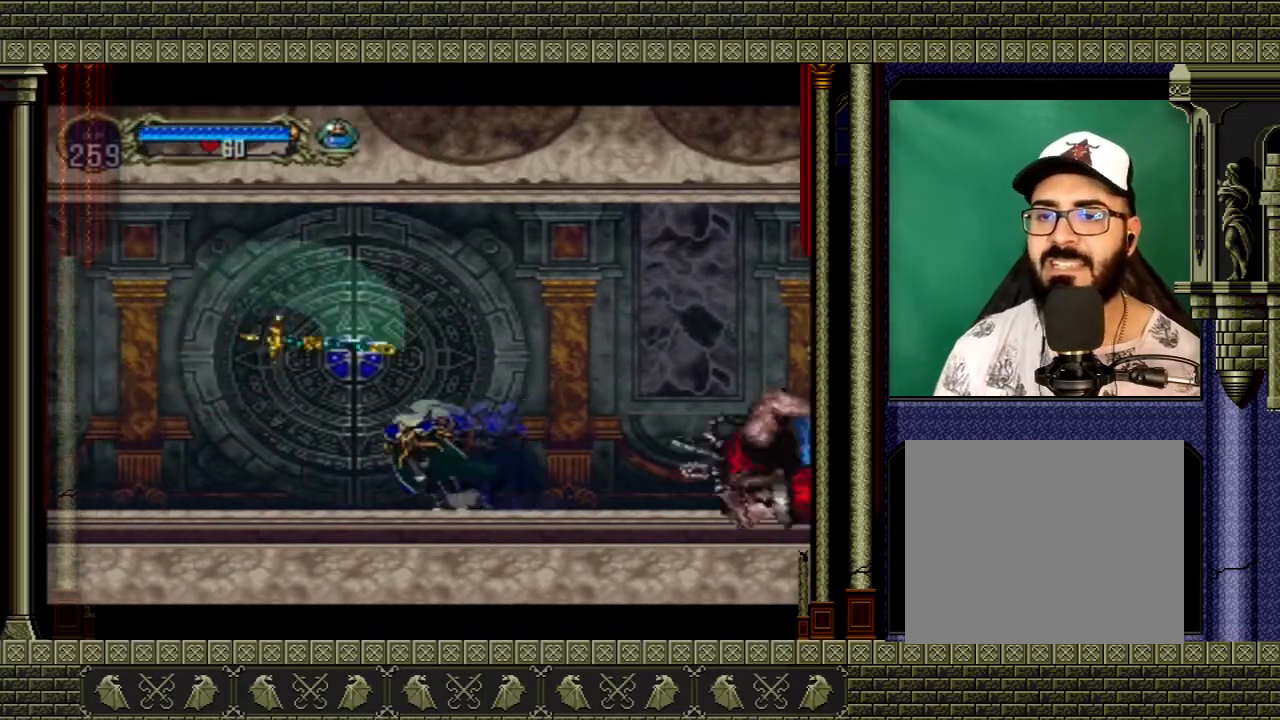
{"buttons": [], "left_stick": "right", "right_stick": "center", "events": [[33, "left_stick", "up-right"], [233, "A", "up"], [267, "A", "down"], [333, "left_stick", "right"], [500, "A", "up"]]}
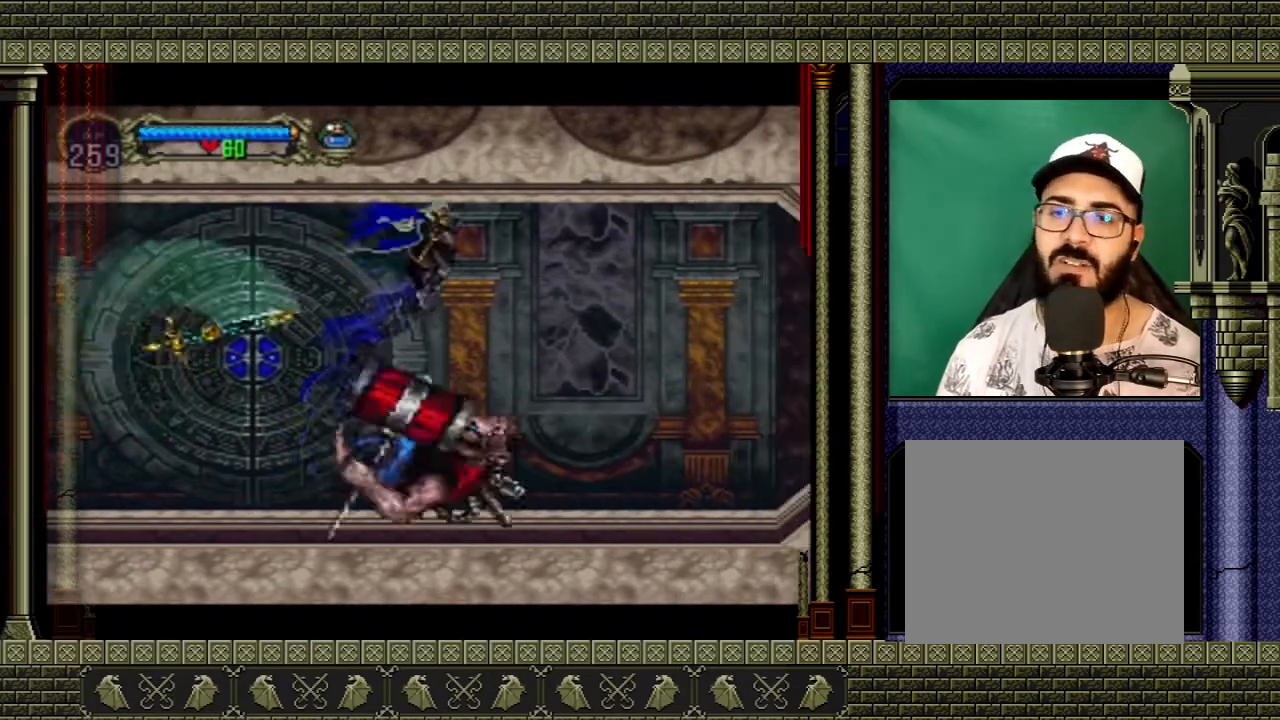
{"buttons": [], "left_stick": "left", "right_stick": "center", "events": [[234, "left_stick", "left"], [267, "X", "down"], [401, "X", "up"]]}
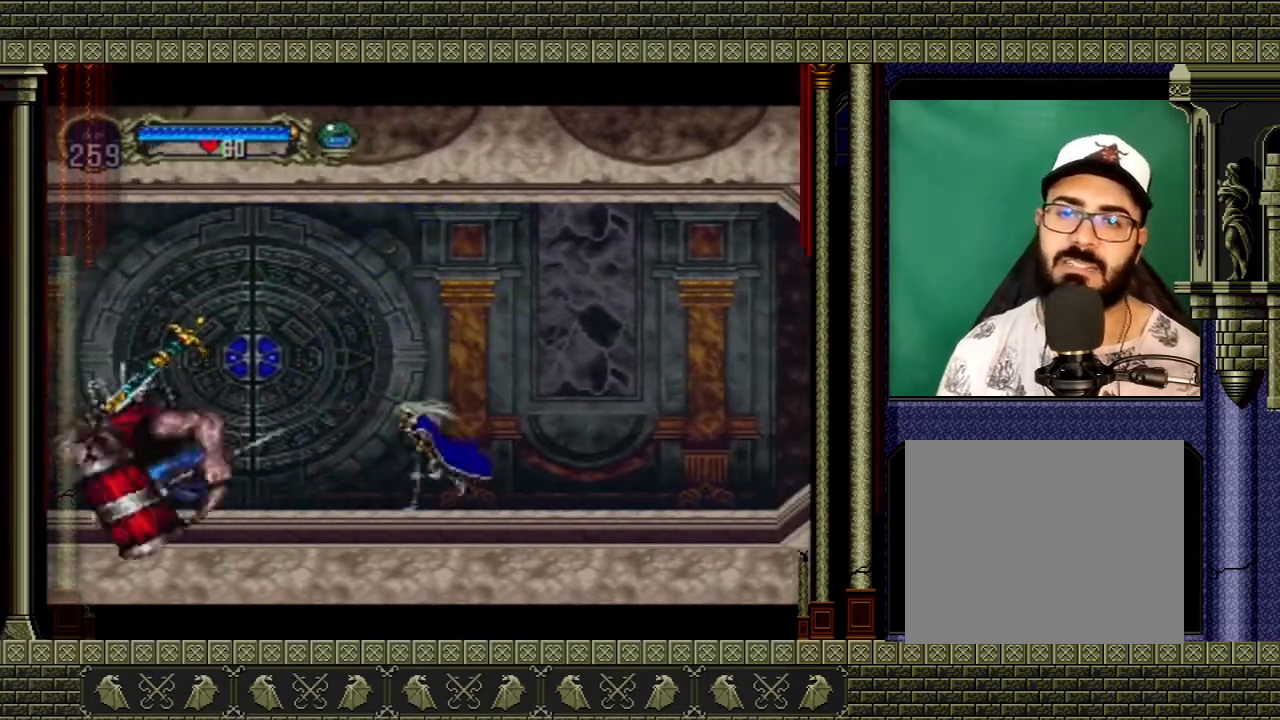
{"buttons": [], "left_stick": "left", "right_stick": "center", "events": []}
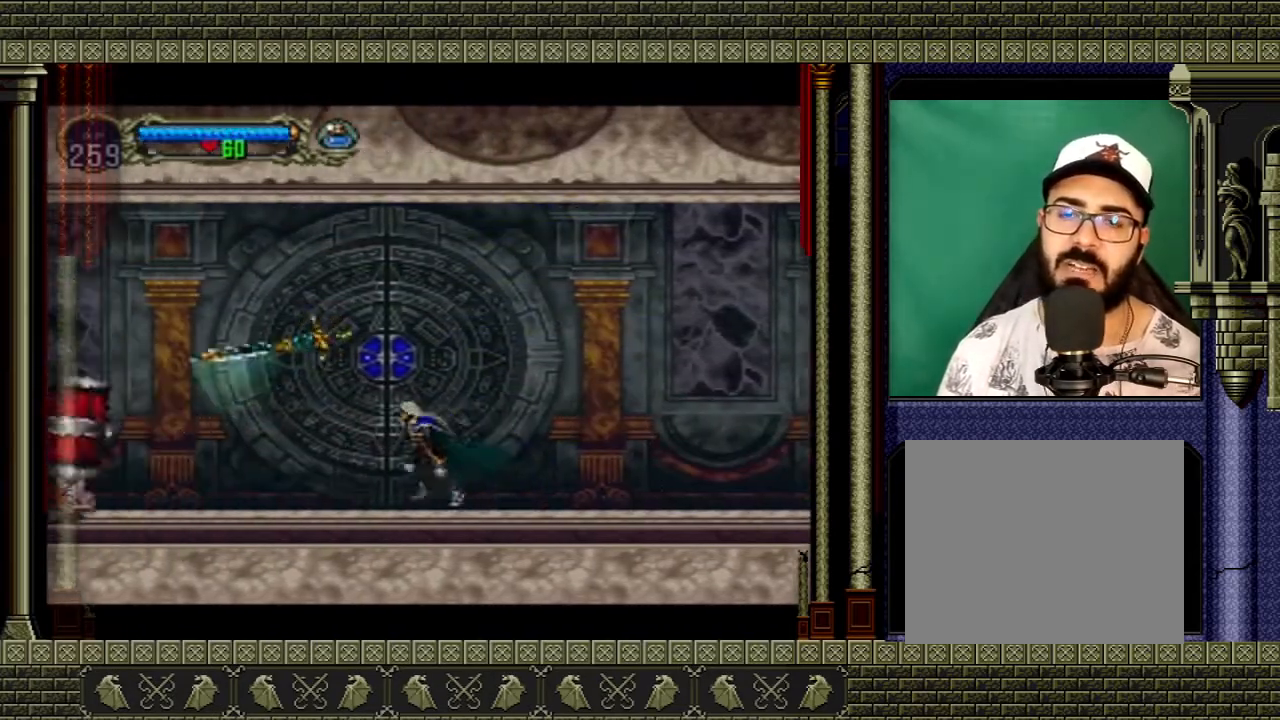
{"buttons": [], "left_stick": "center", "right_stick": "center", "events": [[200, "left_stick", "center"]]}
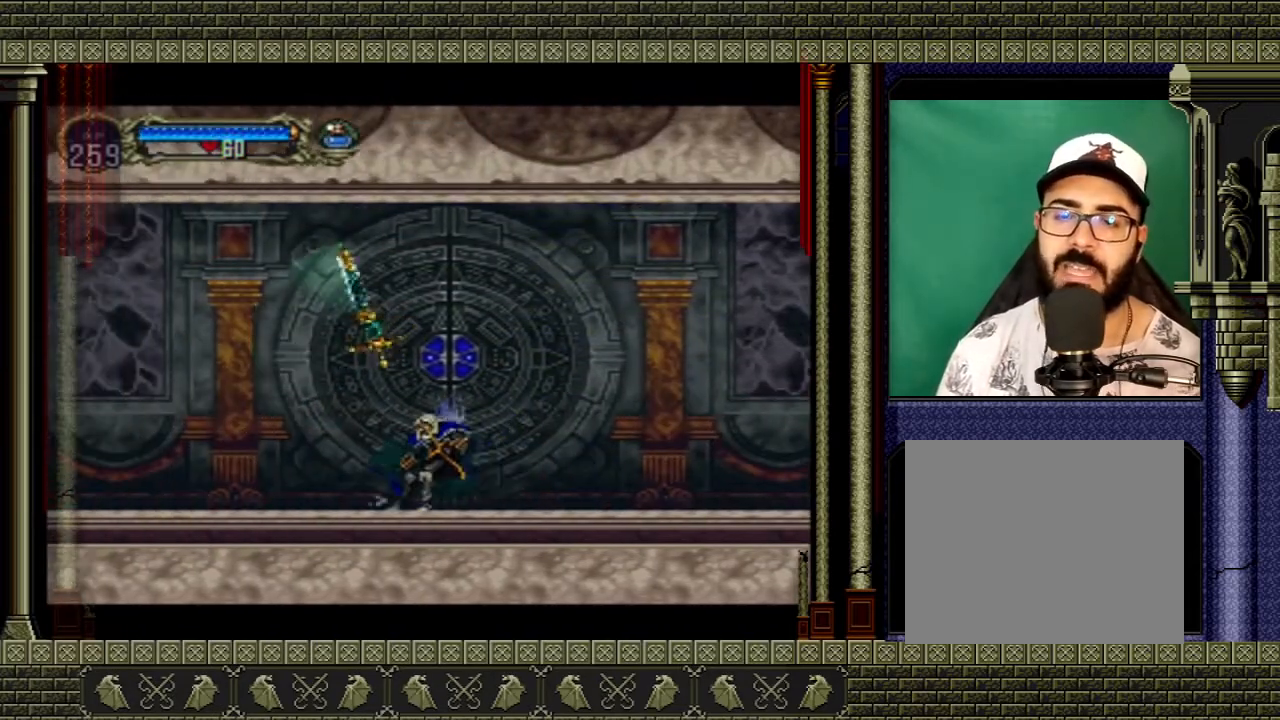
{"buttons": [], "left_stick": "right", "right_stick": "center", "events": [[500, "left_stick", "right"]]}
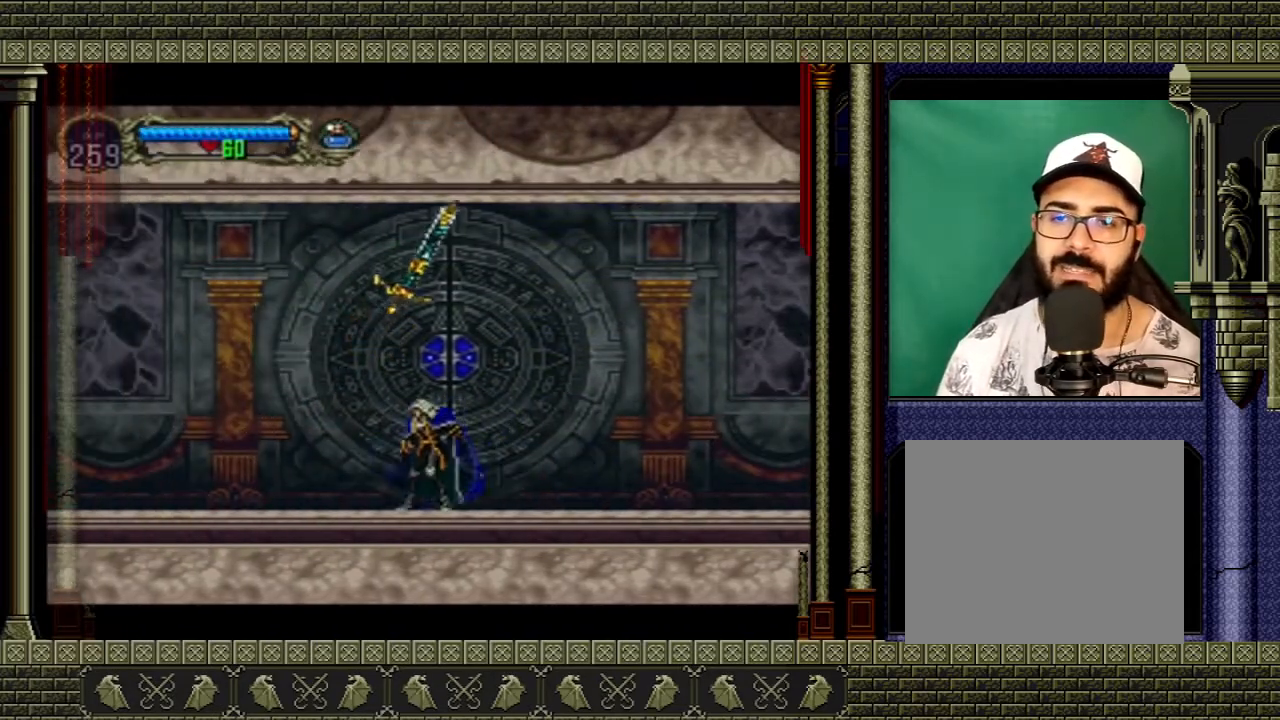
{"buttons": [], "left_stick": "right", "right_stick": "center", "events": []}
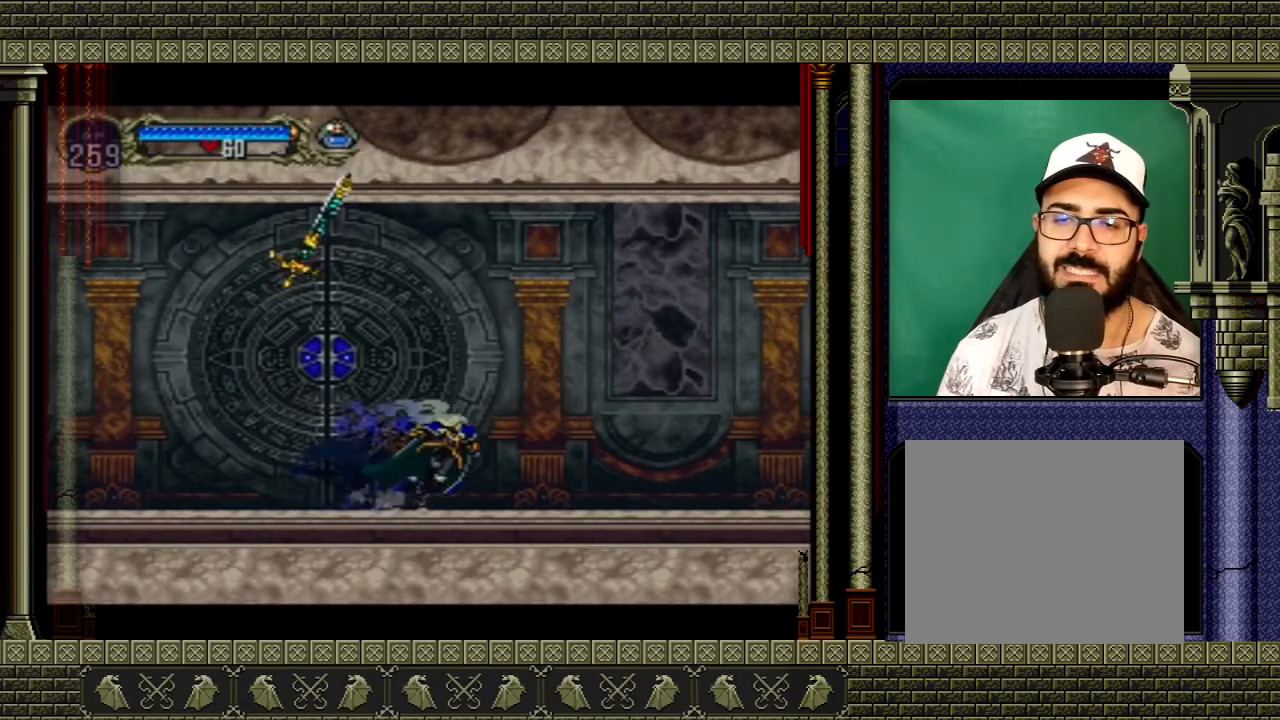
{"buttons": [], "left_stick": "center", "right_stick": "center", "events": [[133, "left_stick", "center"]]}
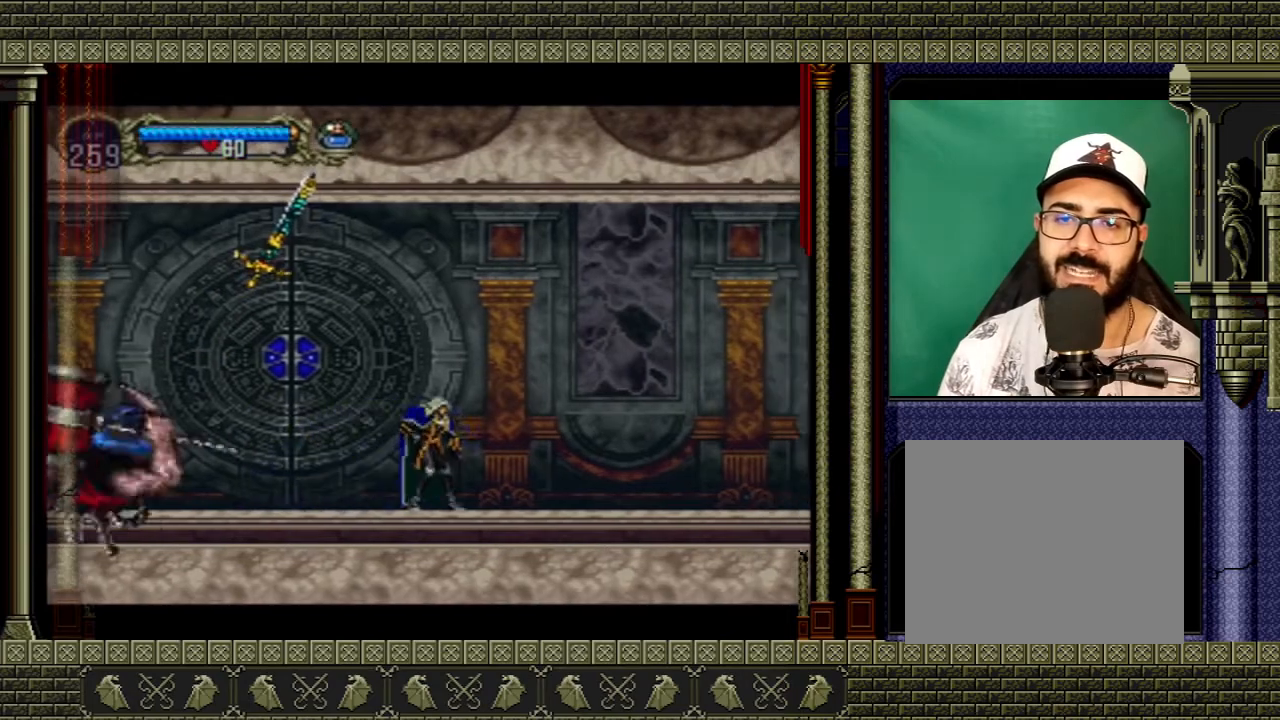
{"buttons": [], "left_stick": "right", "right_stick": "center", "events": [[100, "left_stick", "right"], [167, "A", "down"], [501, "A", "up"]]}
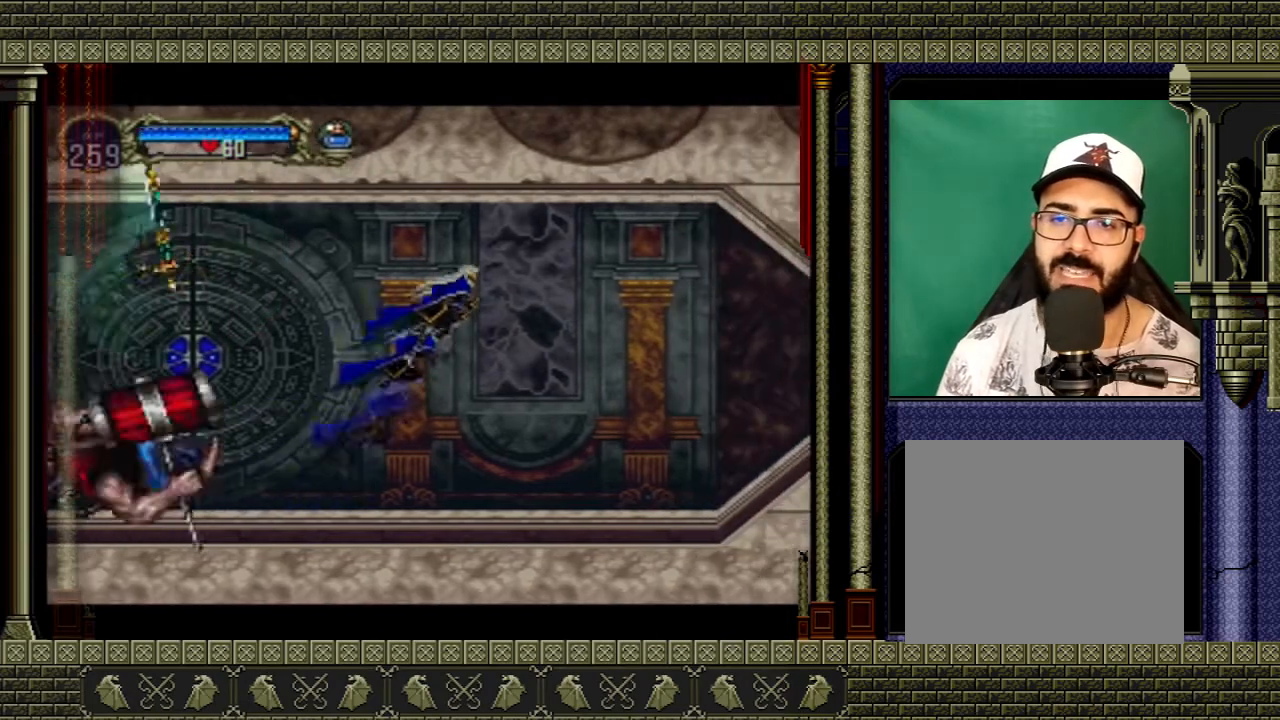
{"buttons": ["X"], "left_stick": "center", "right_stick": "center", "events": [[33, "left_stick", "left"], [433, "left_stick", "center"], [467, "X", "down"]]}